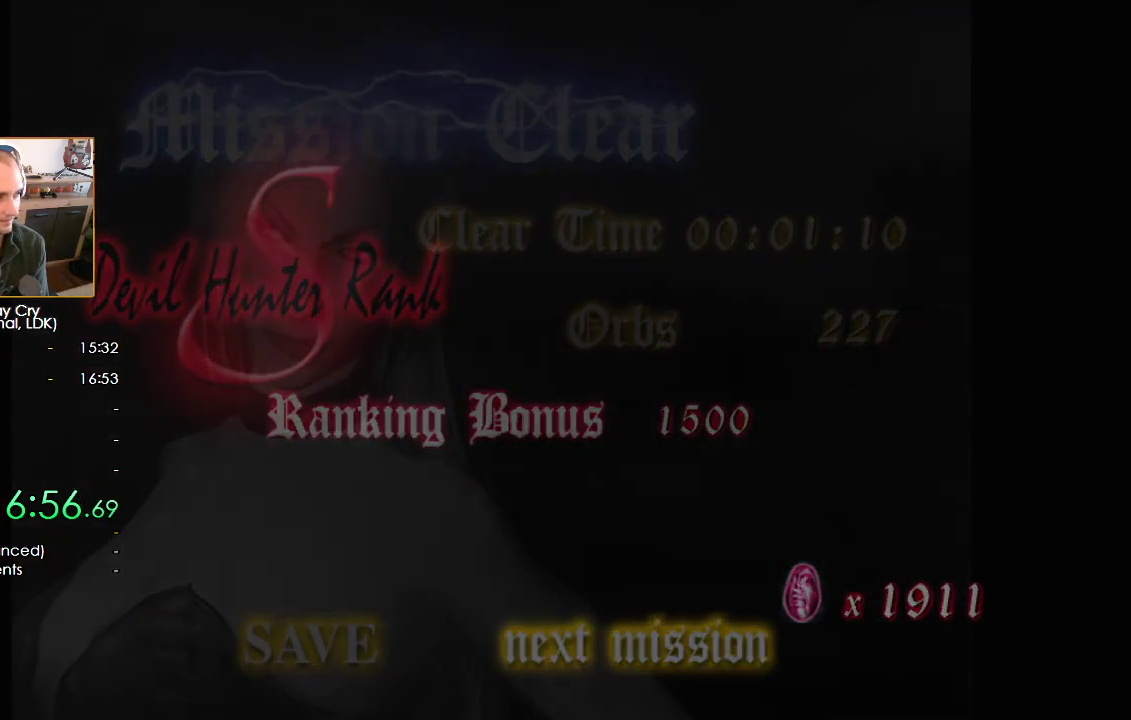
Gameplay with a controller (Nintendo layout); each line is a JSON object with the inputs held at the frame after it. "button_events" lists button changes between this image and that frame as [ms after this image, input, new state], when the widget could be followed in between (sticks are given only as held states).
{"buttons": [], "left_stick": "center", "right_stick": "center"}
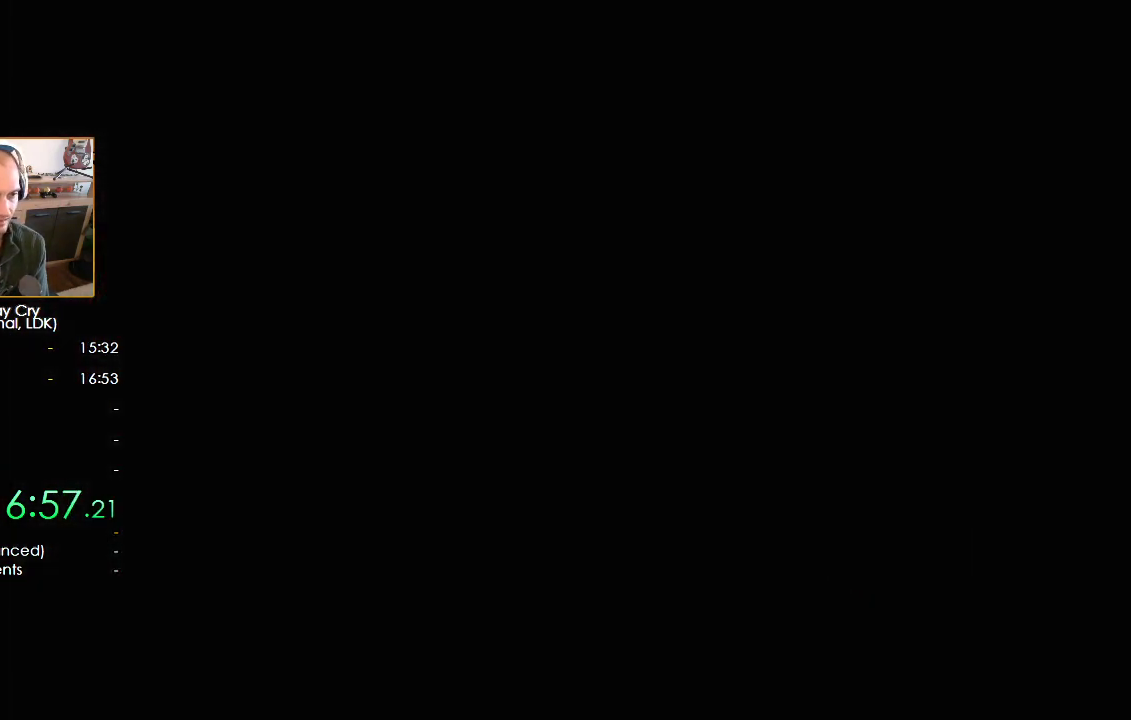
{"buttons": ["A"], "left_stick": "center", "right_stick": "center", "button_events": [[67, "A", "down"], [150, "A", "up"], [233, "A", "down"], [300, "A", "up"], [367, "A", "down"], [433, "A", "up"], [500, "A", "down"]]}
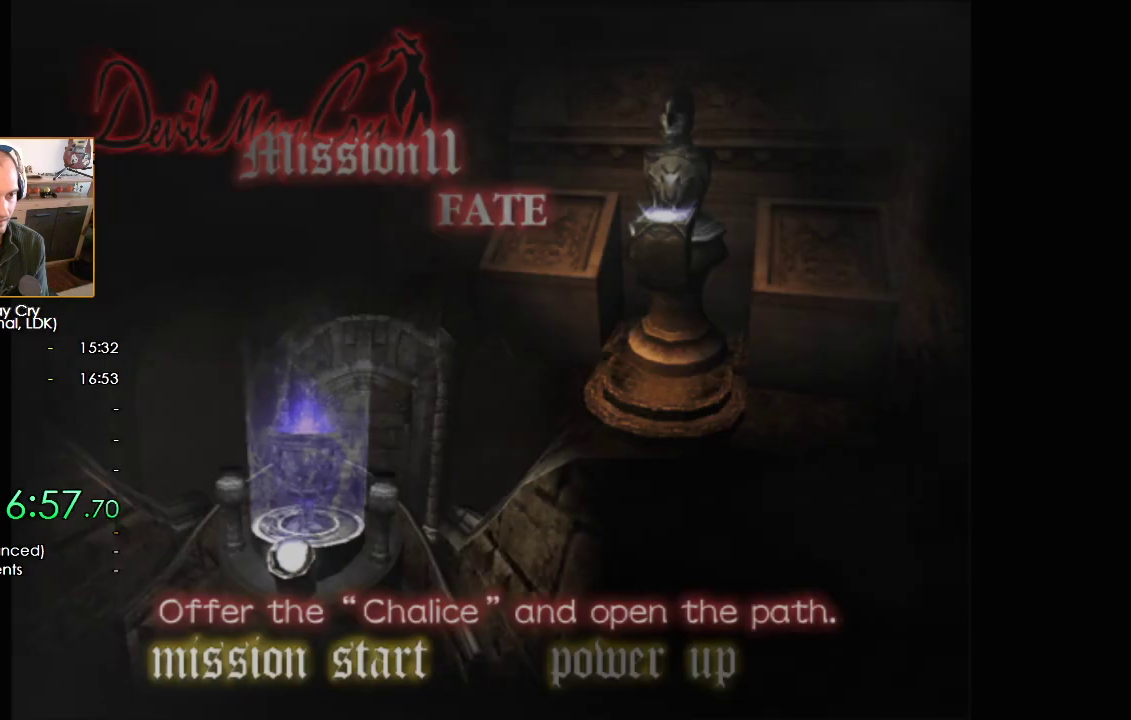
{"buttons": [], "left_stick": "center", "right_stick": "center", "button_events": [[50, "A", "up"], [200, "B", "down"], [267, "B", "up"], [333, "B", "down"], [417, "B", "up"]]}
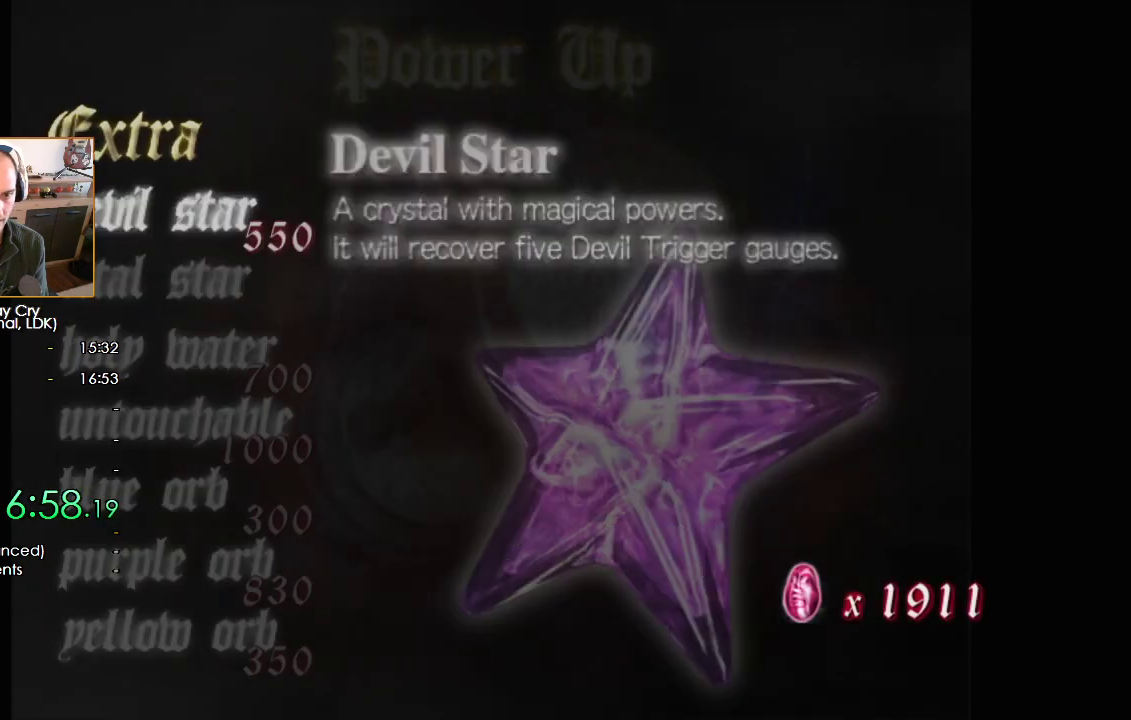
{"buttons": ["B"], "left_stick": "center", "right_stick": "center", "button_events": [[233, "B", "down"], [283, "B", "up"], [350, "B", "down"], [400, "B", "up"], [483, "B", "down"]]}
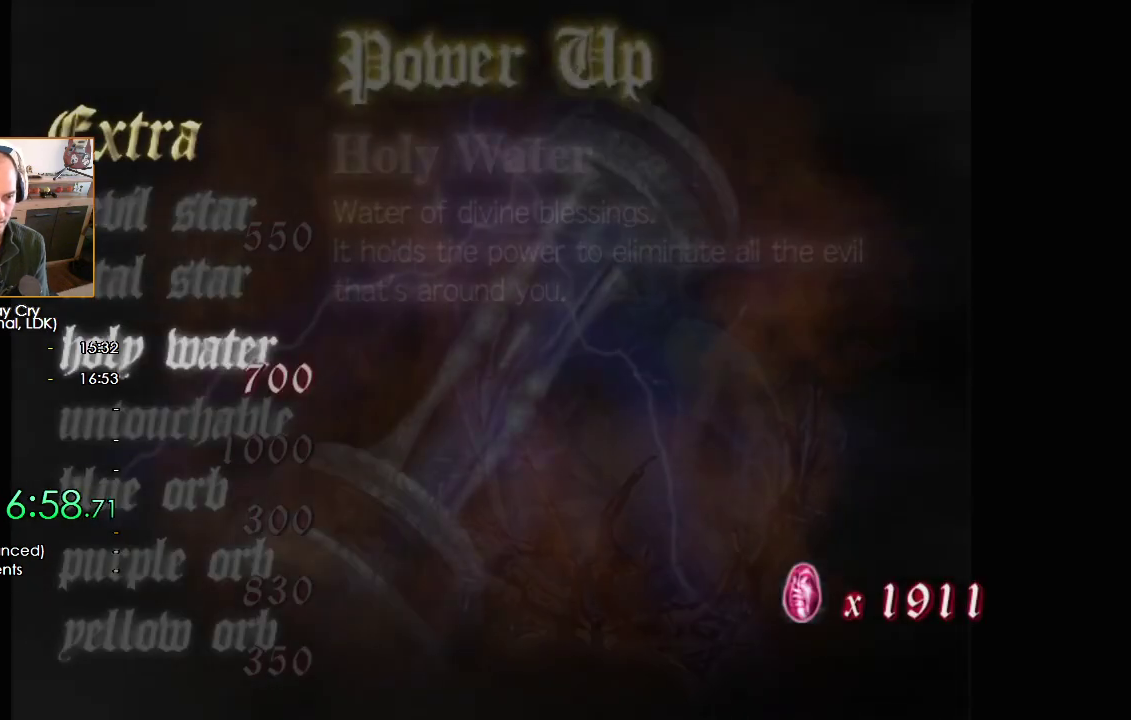
{"buttons": [], "left_stick": "center", "right_stick": "center", "button_events": [[33, "B", "up"], [100, "B", "down"], [150, "B", "up"], [317, "B", "down"], [383, "B", "up"]]}
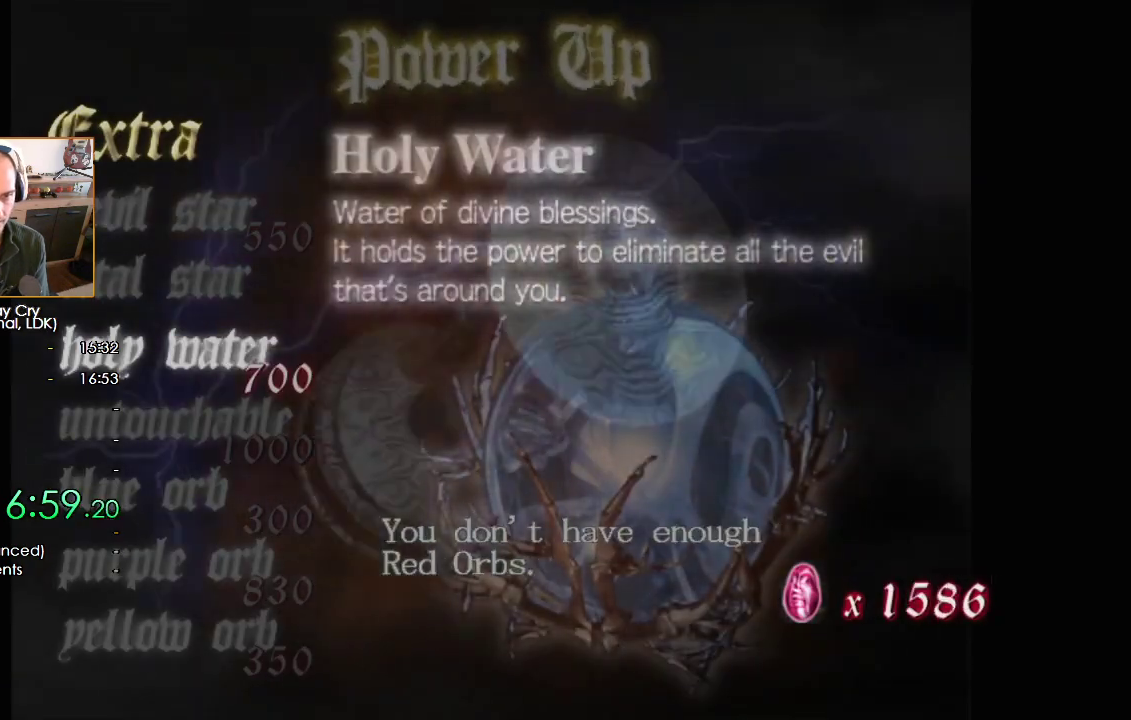
{"buttons": [], "left_stick": "center", "right_stick": "center", "button_events": [[33, "A", "down"], [100, "A", "up"], [417, "B", "down"], [483, "B", "up"]]}
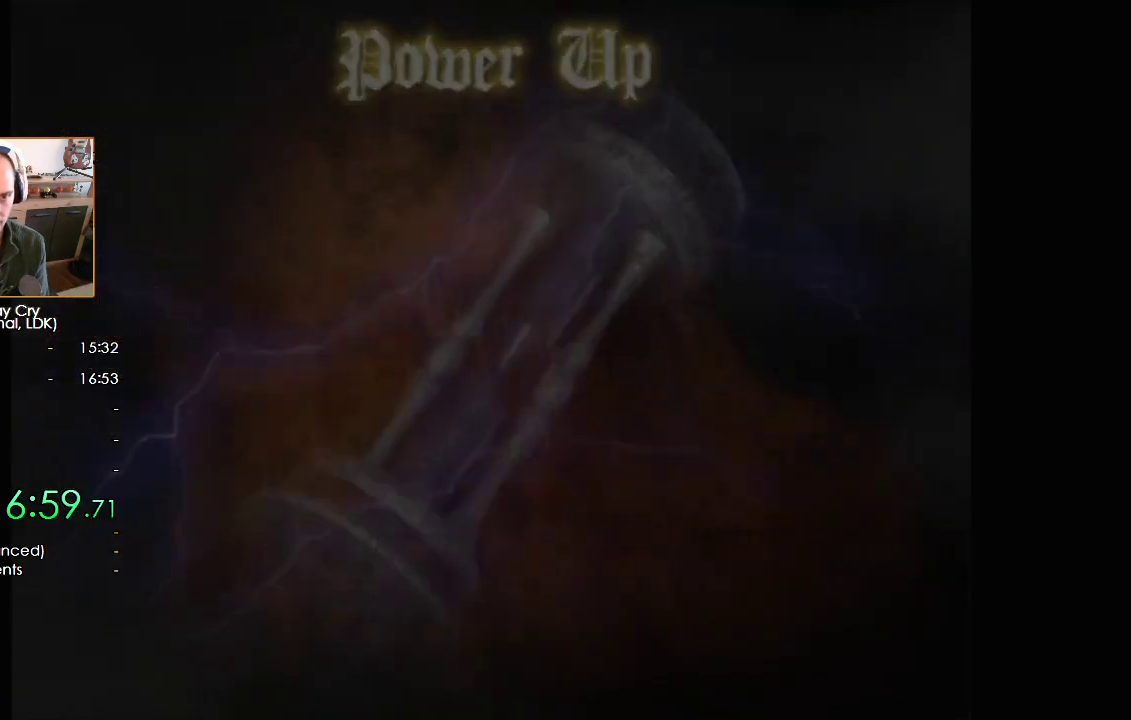
{"buttons": ["A"], "left_stick": "center", "right_stick": "center", "button_events": [[50, "A", "down"], [117, "A", "up"], [200, "A", "down"], [250, "A", "up"], [317, "A", "down"], [367, "A", "up"], [467, "A", "down"]]}
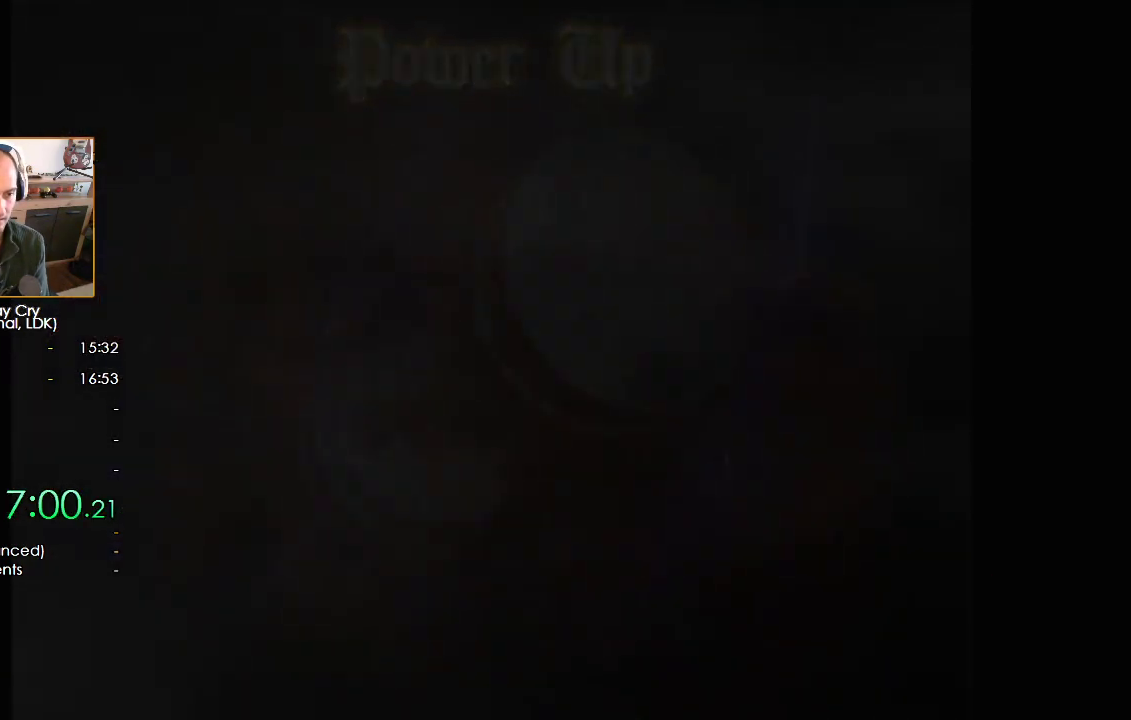
{"buttons": ["B"], "left_stick": "center", "right_stick": "center", "button_events": [[17, "A", "up"], [100, "A", "down"], [150, "A", "up"], [233, "A", "down"], [283, "A", "up"], [350, "A", "down"], [417, "A", "up"], [500, "B", "down"]]}
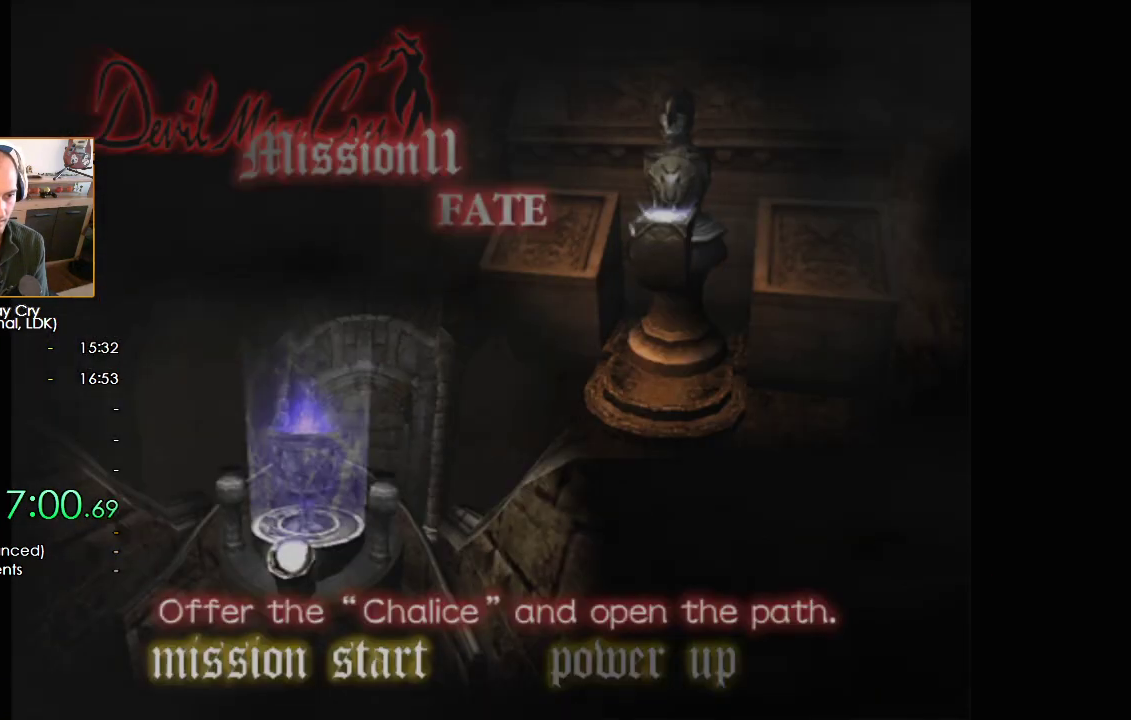
{"buttons": [], "left_stick": "down", "right_stick": "center", "button_events": [[50, "B", "up"], [133, "A", "down"], [200, "A", "up"], [267, "A", "down"], [333, "A", "up"], [400, "A", "down"], [483, "A", "up"]]}
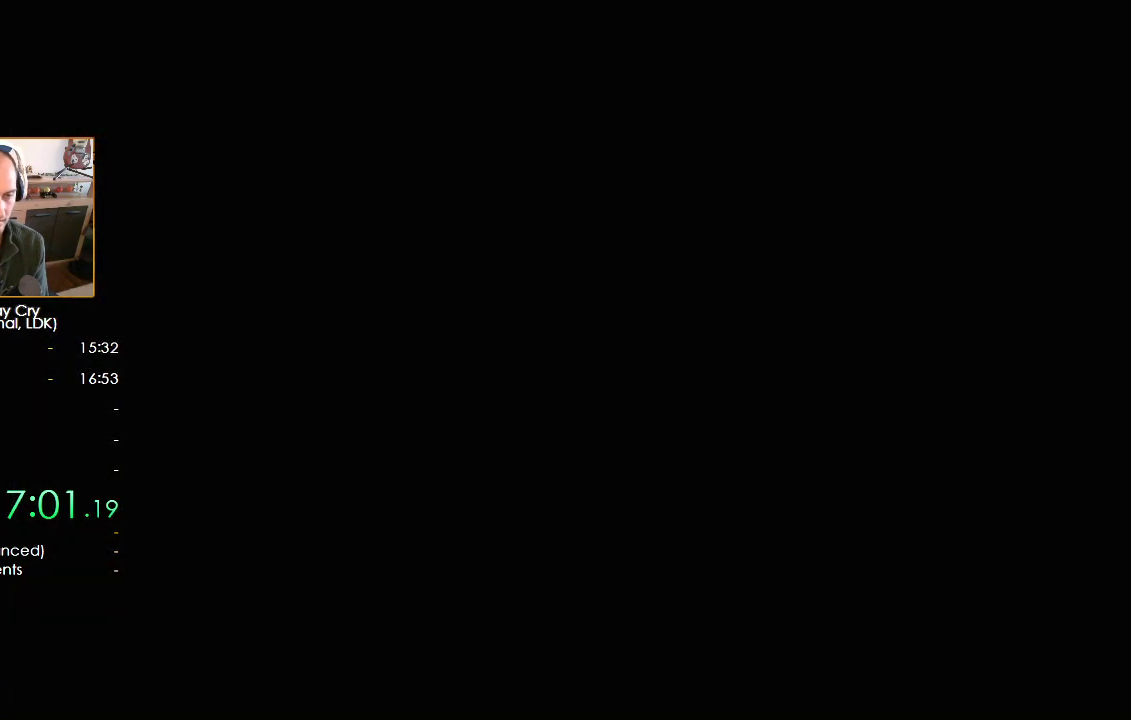
{"buttons": [], "left_stick": "down-right", "right_stick": "center", "button_events": []}
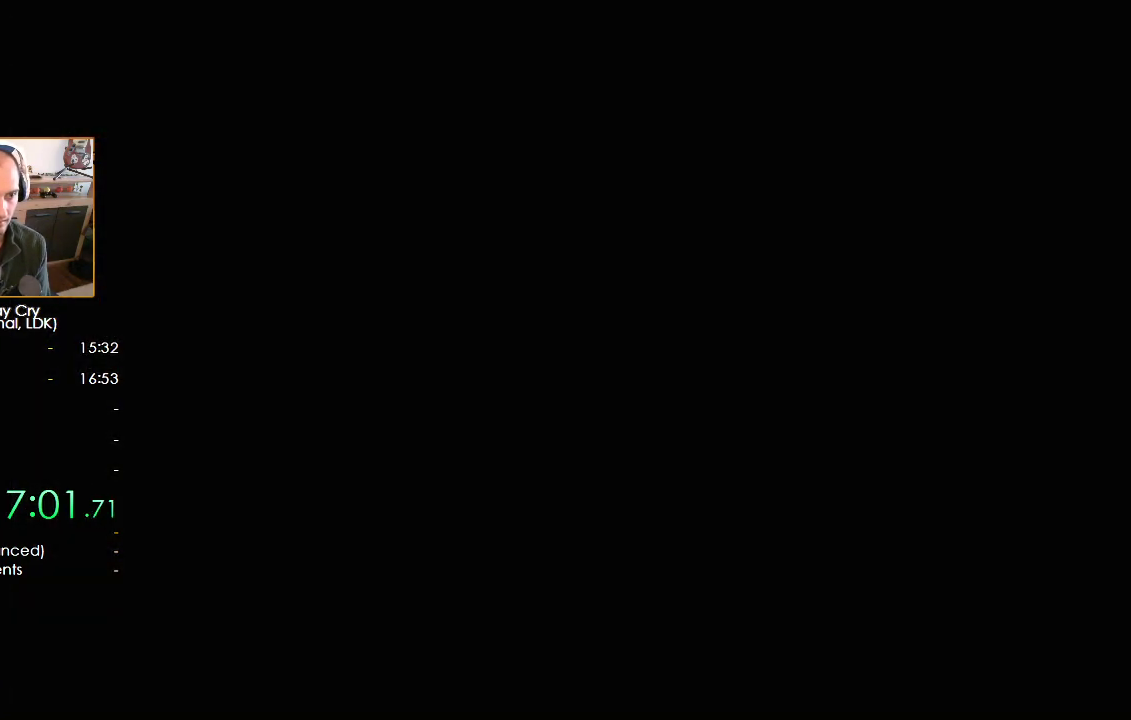
{"buttons": [], "left_stick": "down-right", "right_stick": "center", "button_events": []}
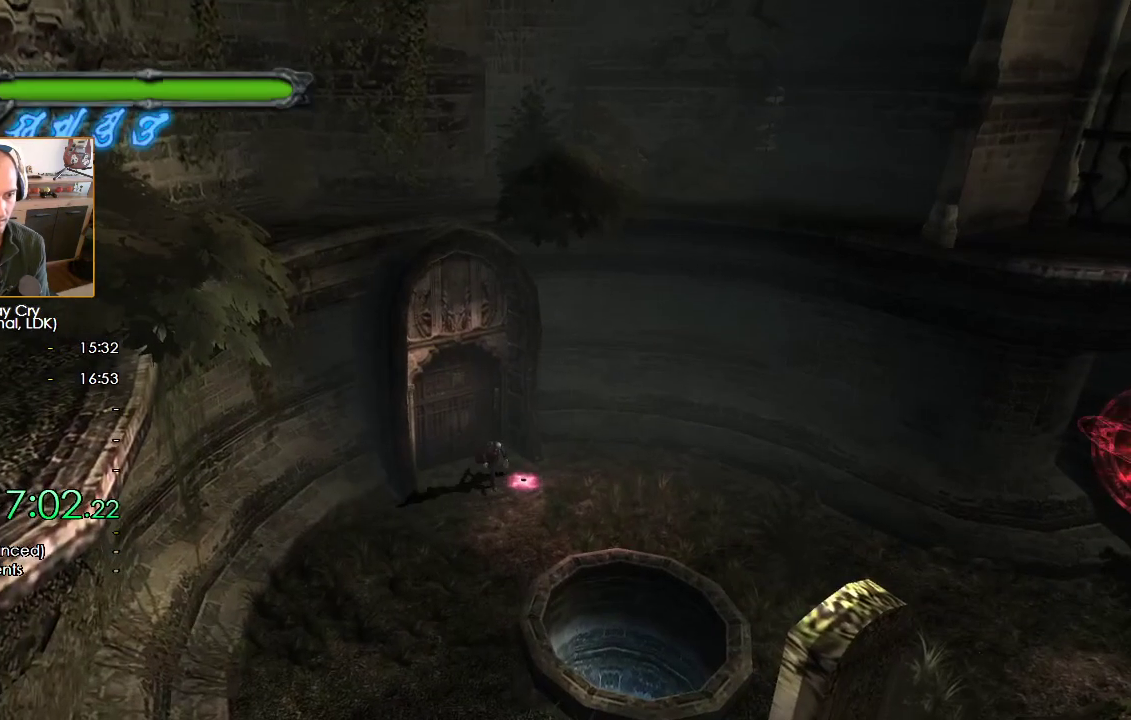
{"buttons": ["B"], "left_stick": "down-right", "right_stick": "center", "button_events": [[133, "B", "down"]]}
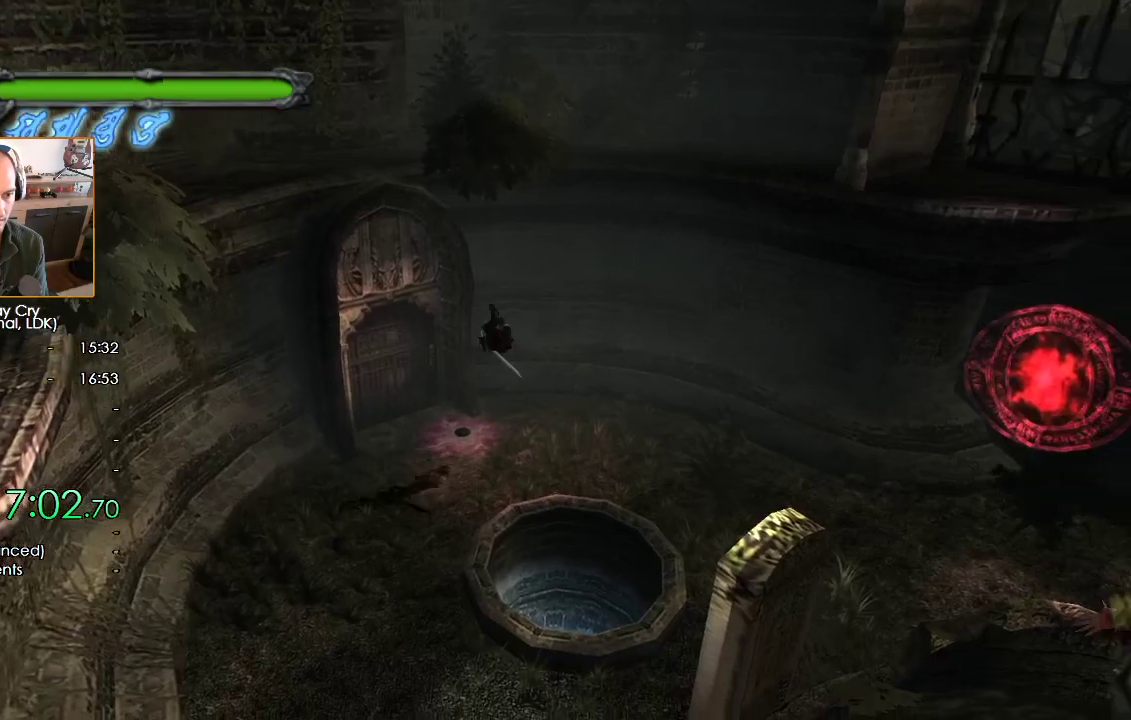
{"buttons": ["X"], "left_stick": "down-right", "right_stick": "center", "button_events": [[67, "B", "up"], [133, "X", "down"]]}
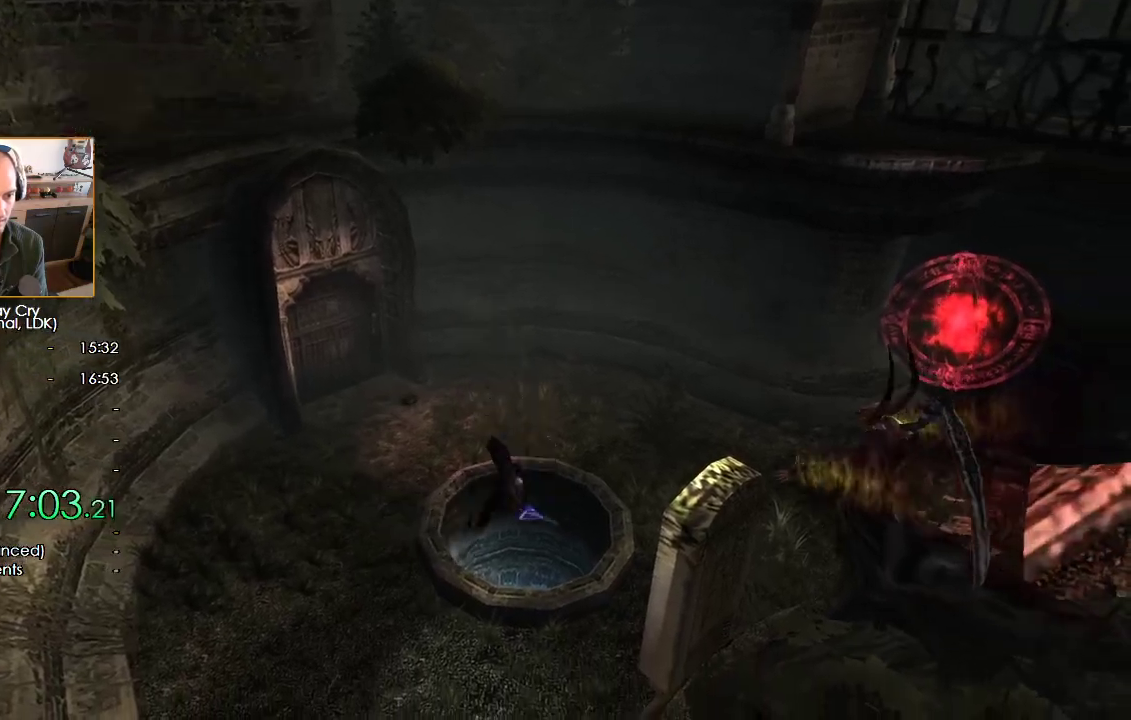
{"buttons": [], "left_stick": "left", "right_stick": "center", "button_events": [[183, "X", "up"]]}
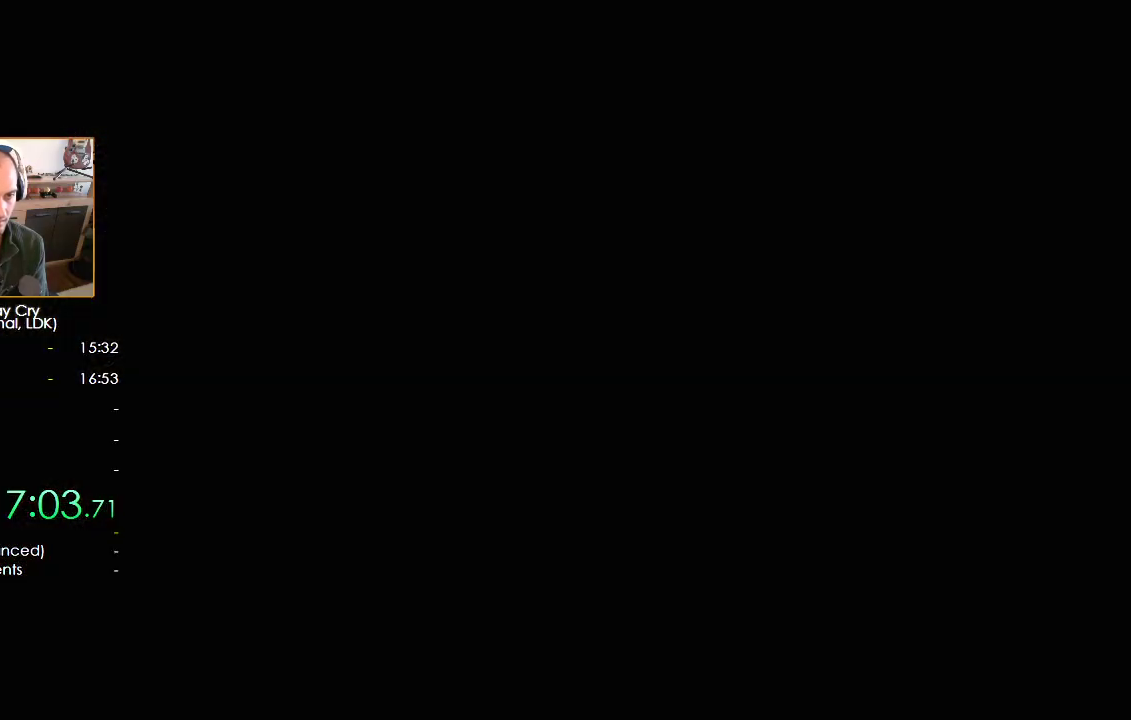
{"buttons": [], "left_stick": "center", "right_stick": "center", "button_events": []}
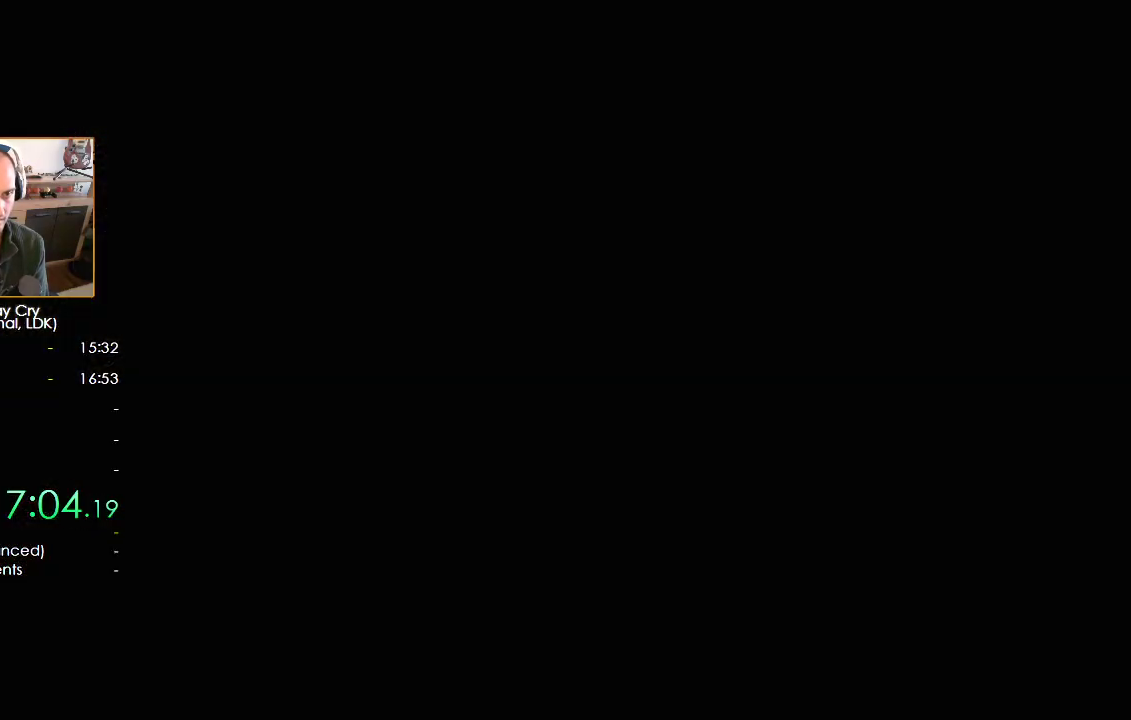
{"buttons": [], "left_stick": "down-right", "right_stick": "center", "button_events": []}
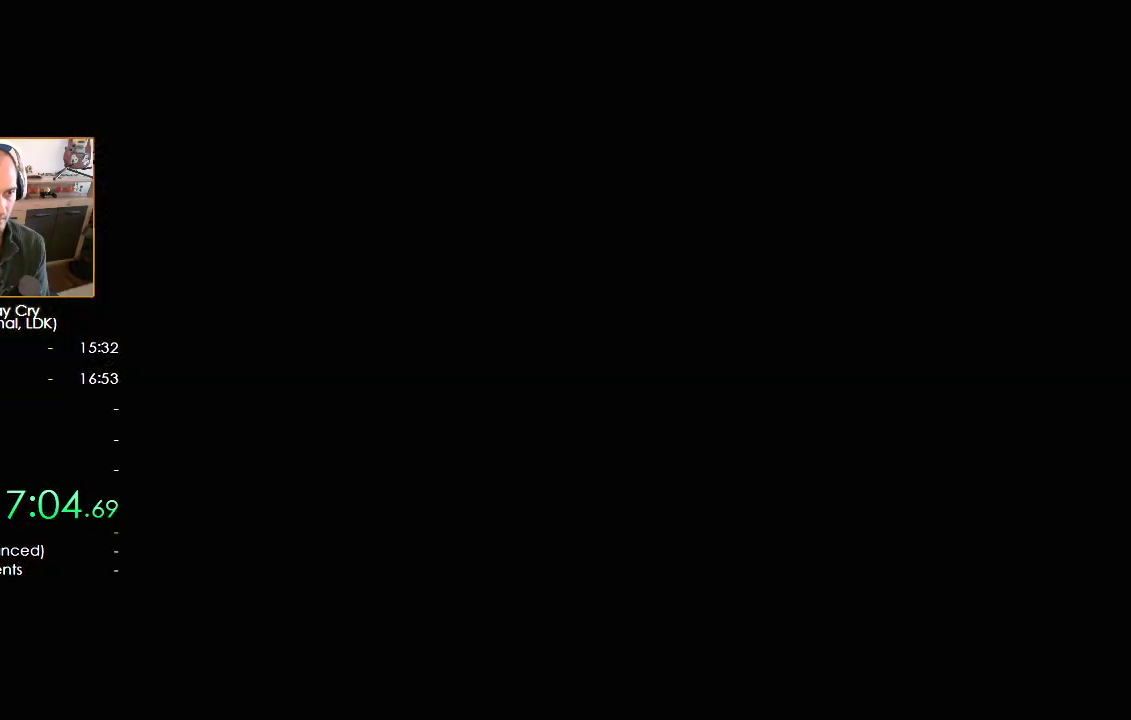
{"buttons": [], "left_stick": "down-right", "right_stick": "center", "button_events": []}
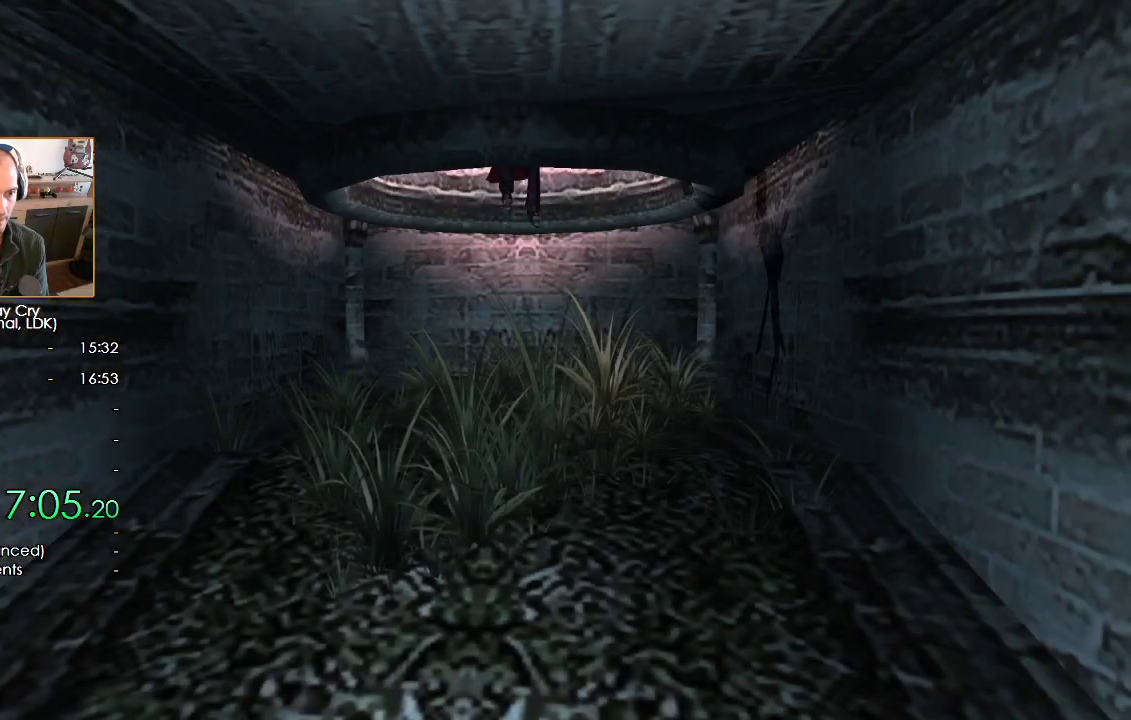
{"buttons": [], "left_stick": "down-right", "right_stick": "center", "button_events": []}
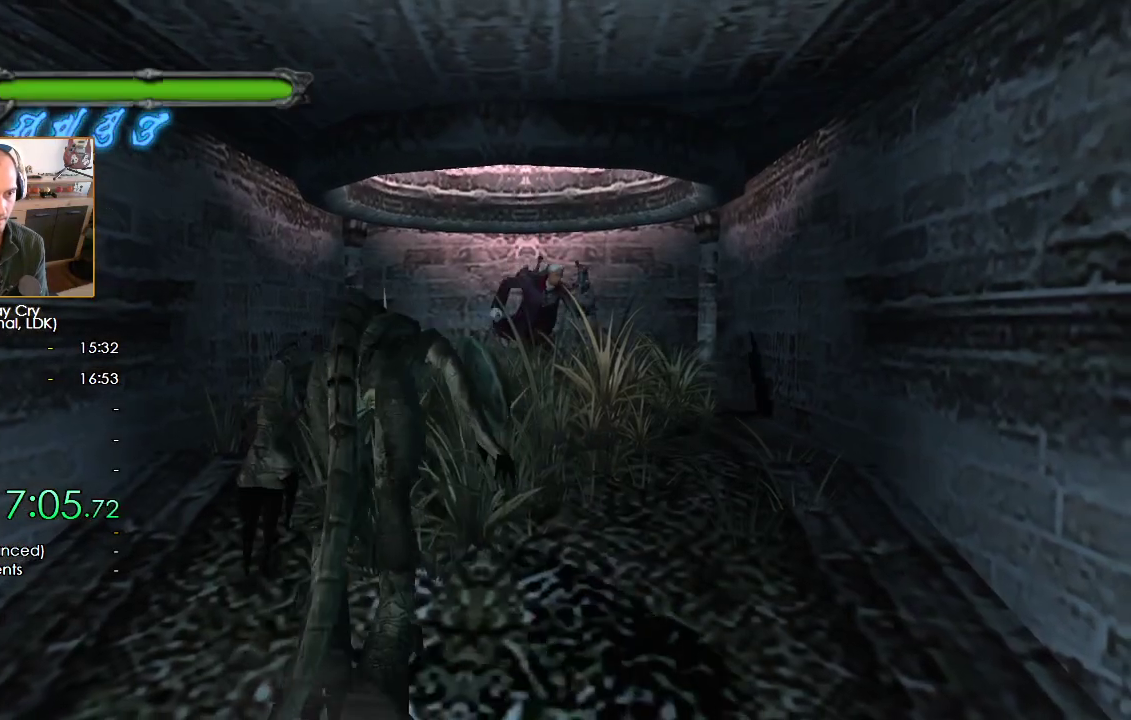
{"buttons": ["B"], "left_stick": "down", "right_stick": "center", "button_events": [[483, "B", "down"]]}
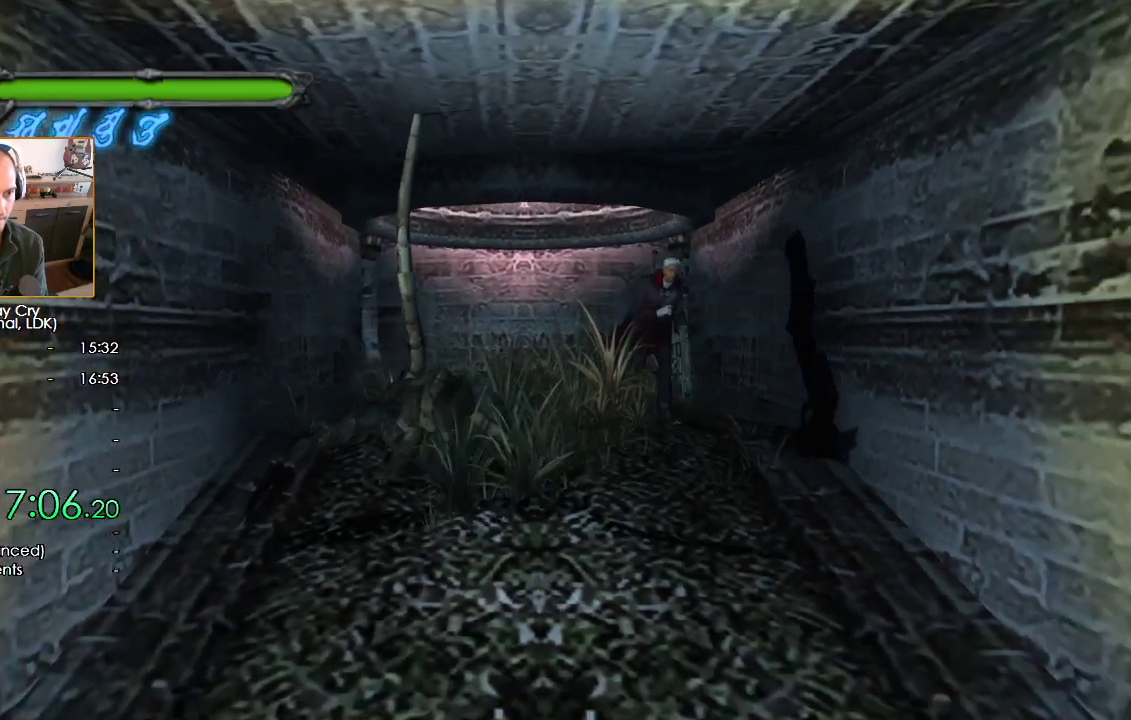
{"buttons": ["B"], "left_stick": "down", "right_stick": "center", "button_events": [[300, "B", "up"], [400, "B", "down"]]}
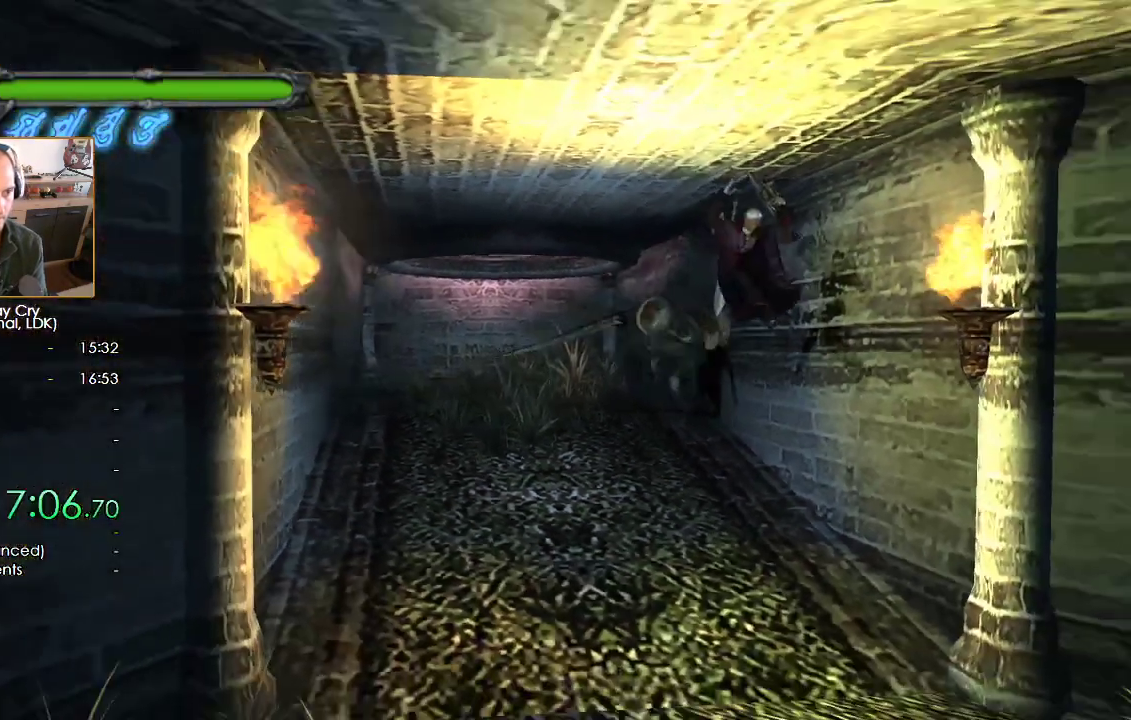
{"buttons": ["B"], "left_stick": "down", "right_stick": "center", "button_events": []}
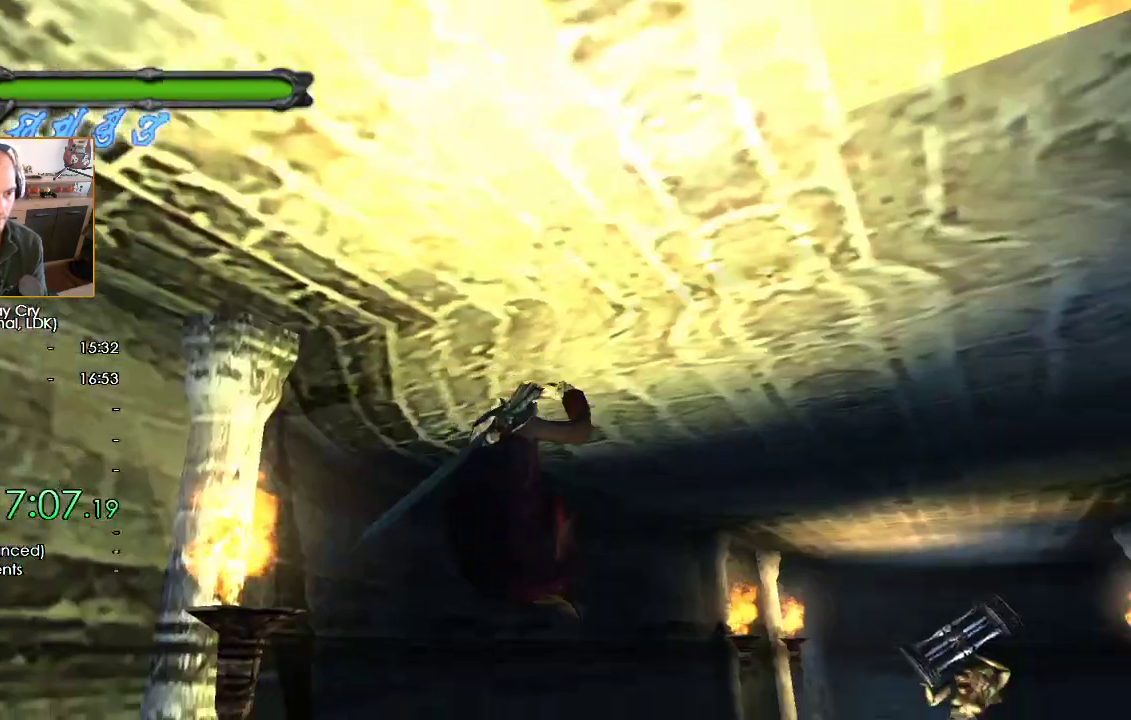
{"buttons": ["Y"], "left_stick": "center", "right_stick": "center", "button_events": [[100, "B", "up"], [200, "Y", "down"], [283, "Y", "up"], [350, "Y", "down"]]}
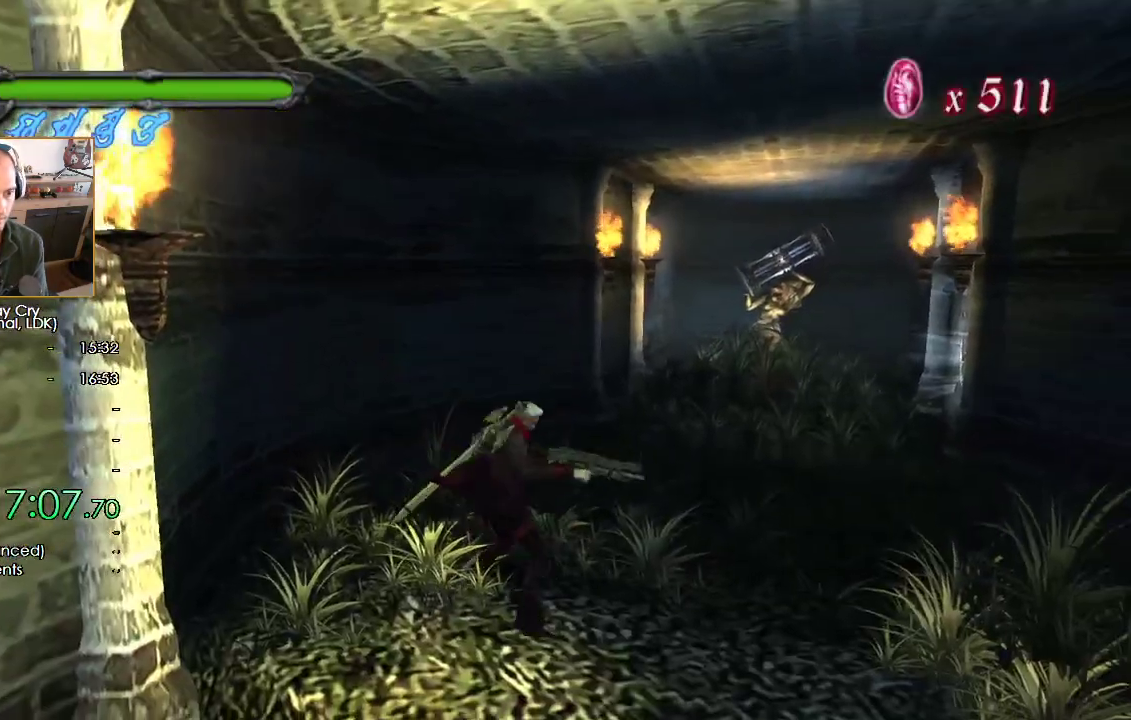
{"buttons": ["B"], "left_stick": "up-right", "right_stick": "center"}